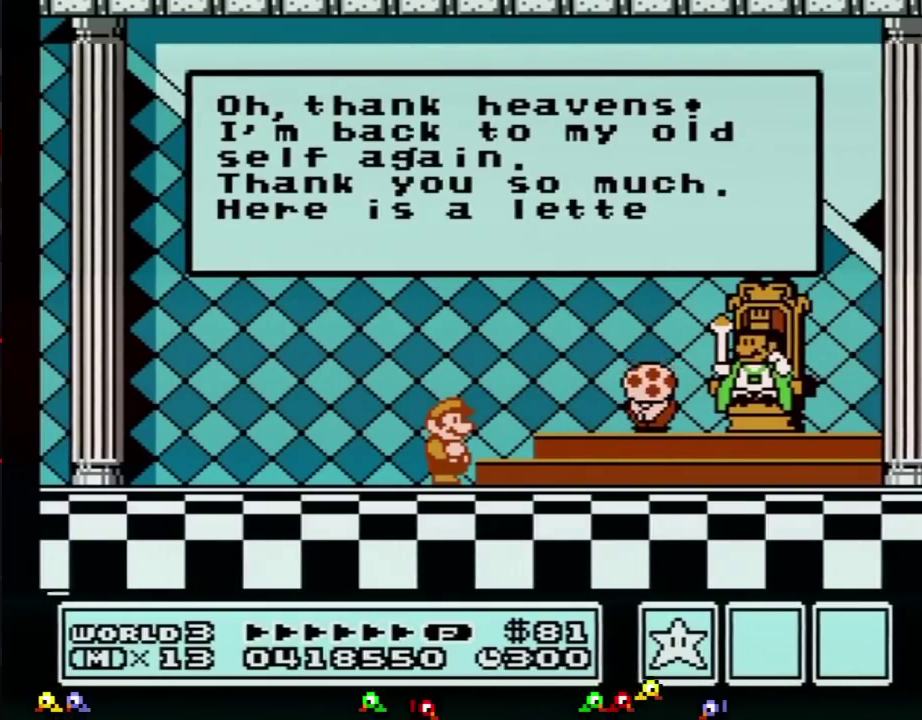
Gameplay with a controller (Nintendo layout); each line is a JSON object with the inputs held at the frame after it. "events" lists button and stick changes between this image and that frame as [ms after this image, input, new state], when the widget could be followed in between. Not read: L3 R3.
{"buttons": ["A"], "events": [[34, "A", "down"], [67, "A", "up"], [100, "A", "down"], [134, "A", "up"], [200, "A", "down"], [217, "A", "up"], [250, "A", "down"], [284, "A", "up"], [317, "A", "down"], [417, "A", "up"], [501, "A", "down"]]}
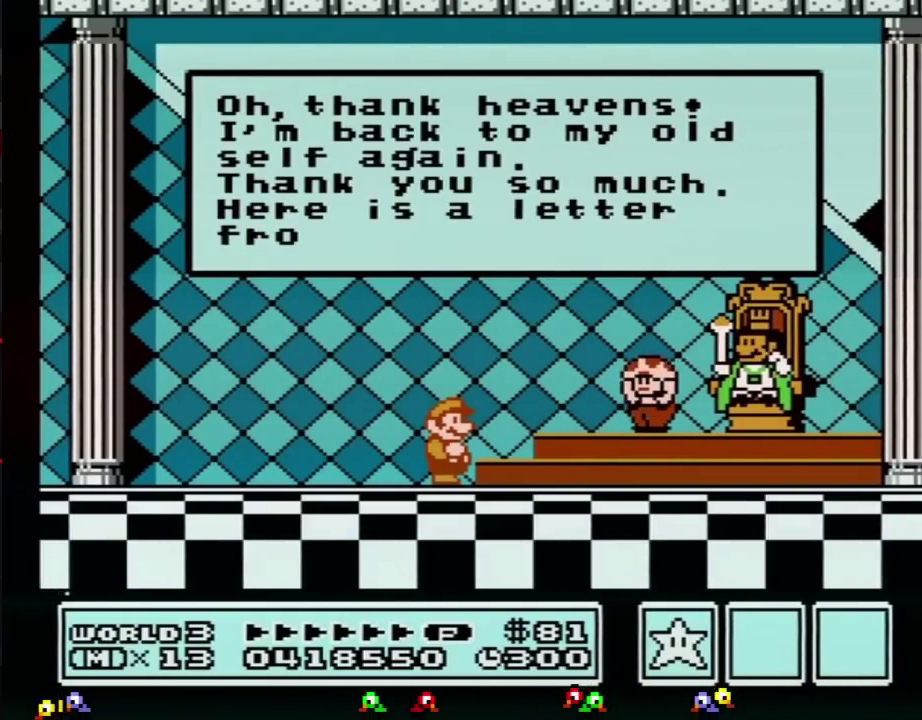
{"buttons": [], "events": [[33, "A", "up"], [133, "A", "down"], [183, "A", "up"], [283, "A", "down"], [317, "A", "up"], [350, "A", "down"], [383, "A", "up"], [417, "A", "down"], [434, "A", "up"]]}
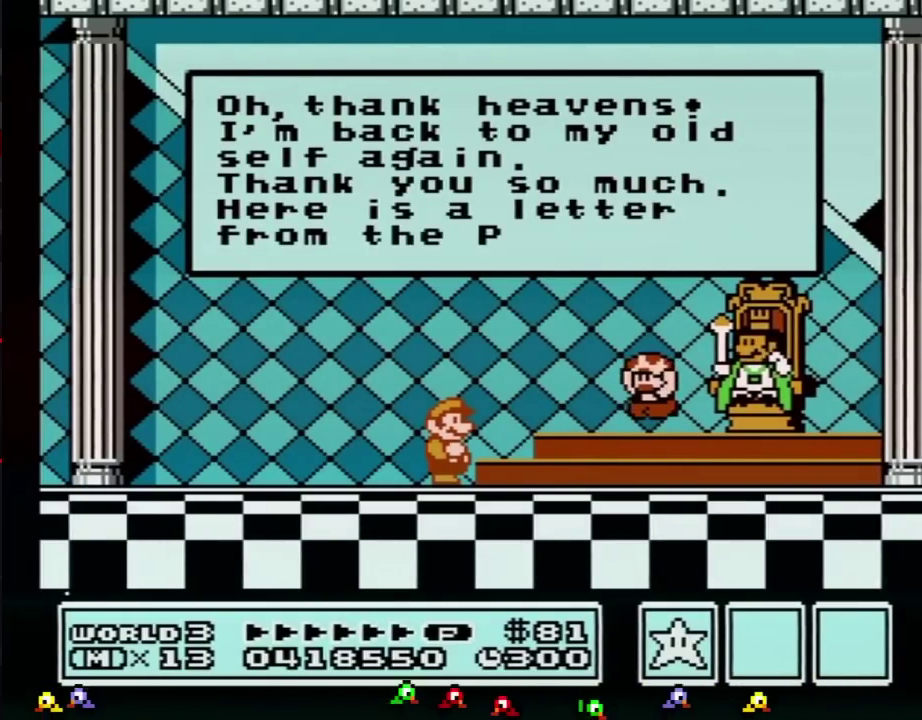
{"buttons": [], "events": [[384, "A", "down"], [484, "A", "up"]]}
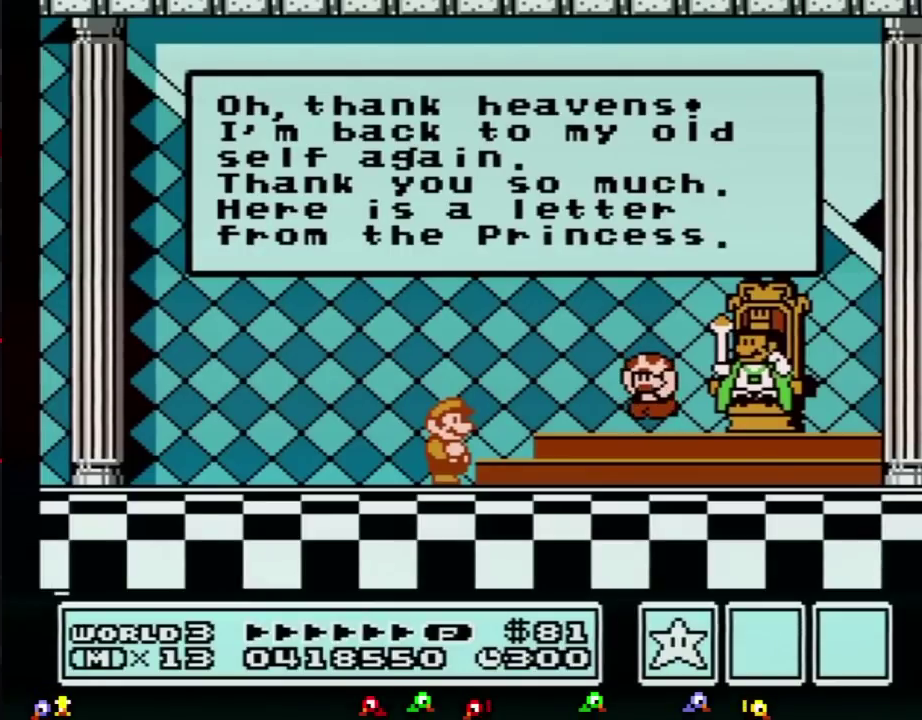
{"buttons": ["A"], "events": [[33, "A", "down"], [66, "A", "up"], [100, "A", "down"], [133, "A", "up"], [167, "A", "down"], [183, "A", "up"], [250, "A", "down"], [283, "A", "up"], [317, "A", "down"], [350, "A", "up"], [383, "A", "down"], [400, "A", "up"], [500, "A", "down"]]}
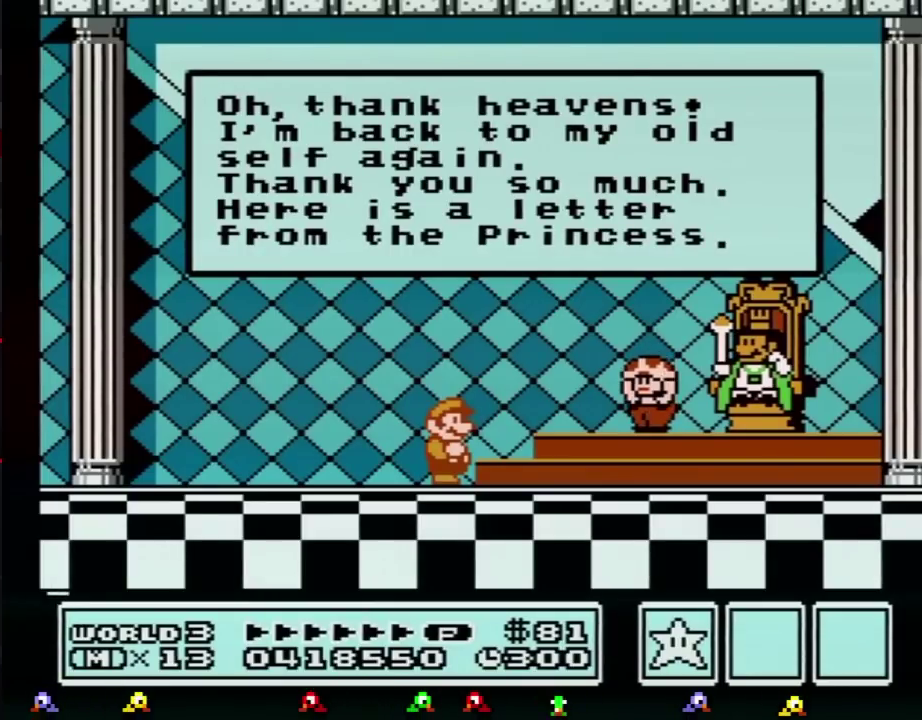
{"buttons": ["A"], "events": [[34, "A", "up"], [217, "A", "down"], [251, "A", "up"], [284, "A", "down"], [317, "A", "up"], [434, "A", "down"], [467, "A", "up"], [501, "A", "down"]]}
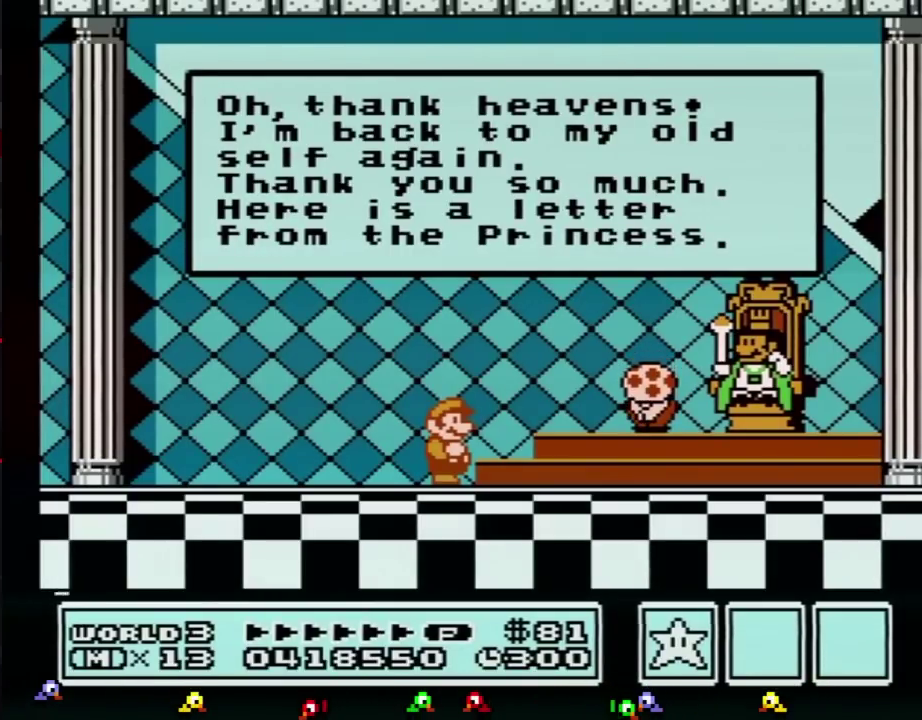
{"buttons": [], "events": [[33, "A", "up"], [66, "A", "down"], [100, "A", "up"], [183, "A", "down"], [217, "A", "up"], [317, "A", "down"], [350, "A", "up"], [467, "A", "down"], [500, "A", "up"]]}
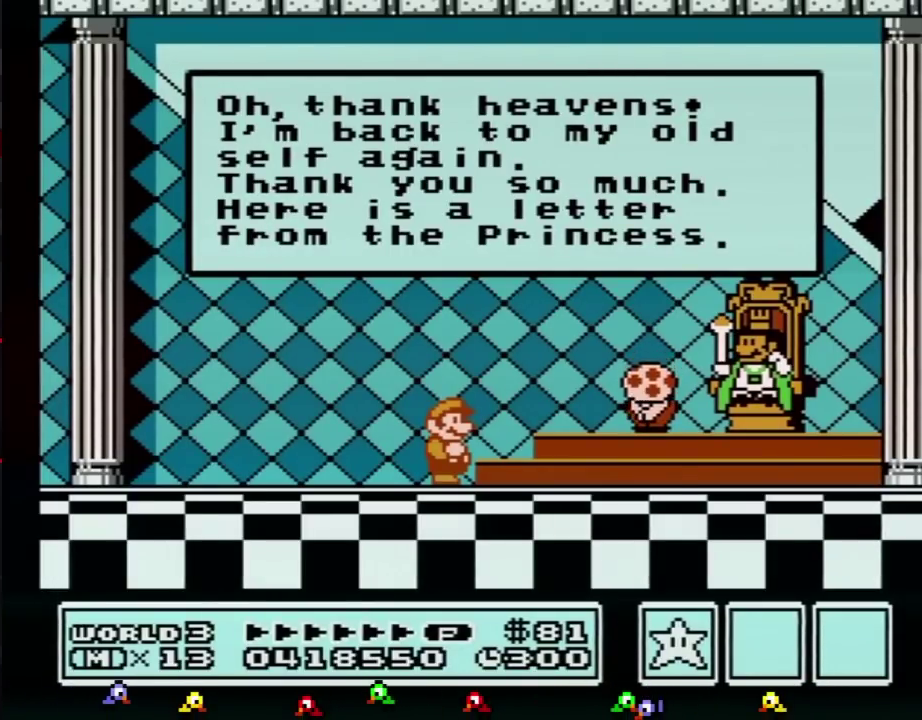
{"buttons": ["A"], "events": [[467, "A", "down"]]}
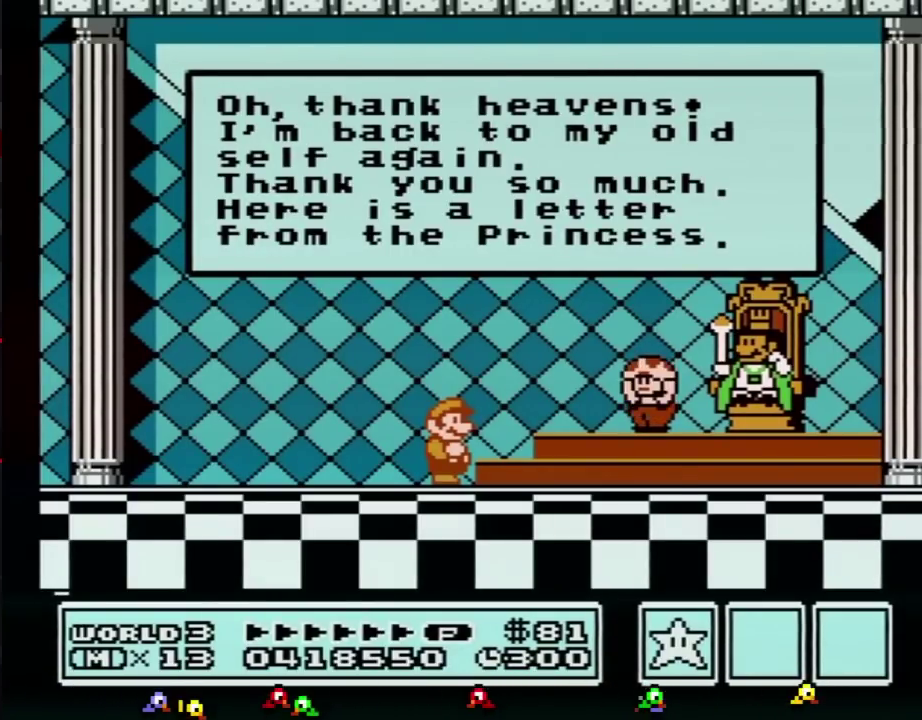
{"buttons": [], "events": [[150, "A", "up"]]}
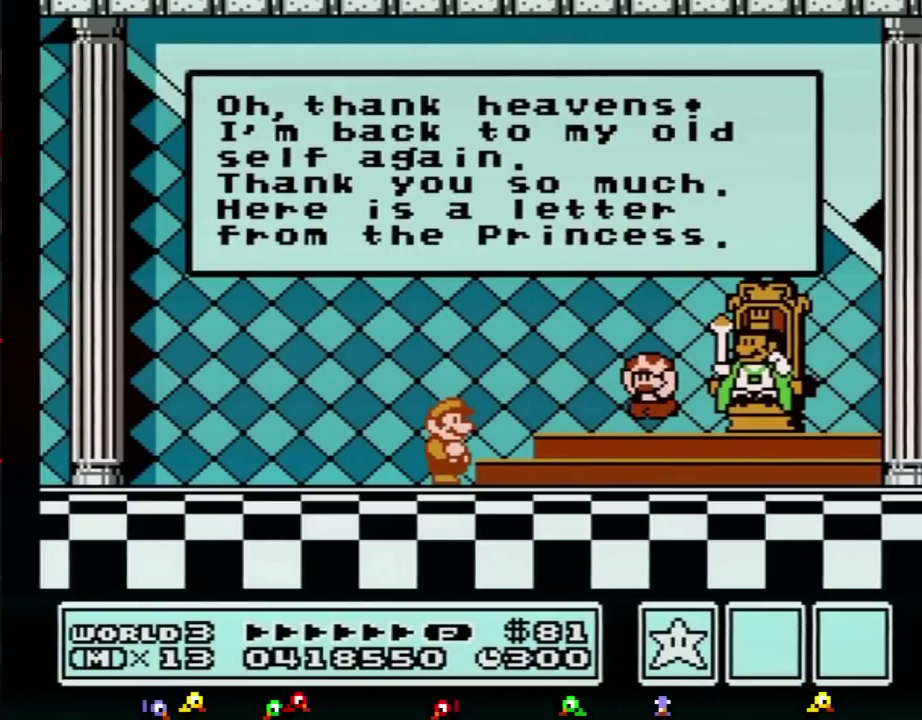
{"buttons": [], "events": []}
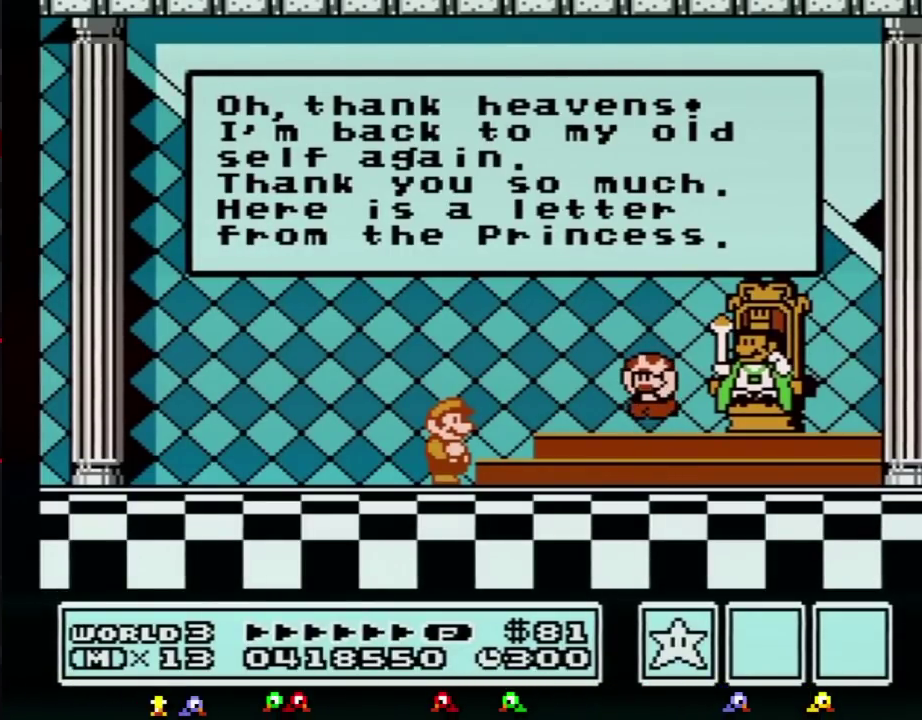
{"buttons": ["A"], "events": [[33, "A", "down"], [66, "A", "up"], [100, "A", "down"], [117, "A", "up"], [150, "A", "down"], [183, "A", "up"], [217, "A", "down"], [283, "A", "up"], [367, "A", "down"], [400, "A", "up"], [500, "A", "down"]]}
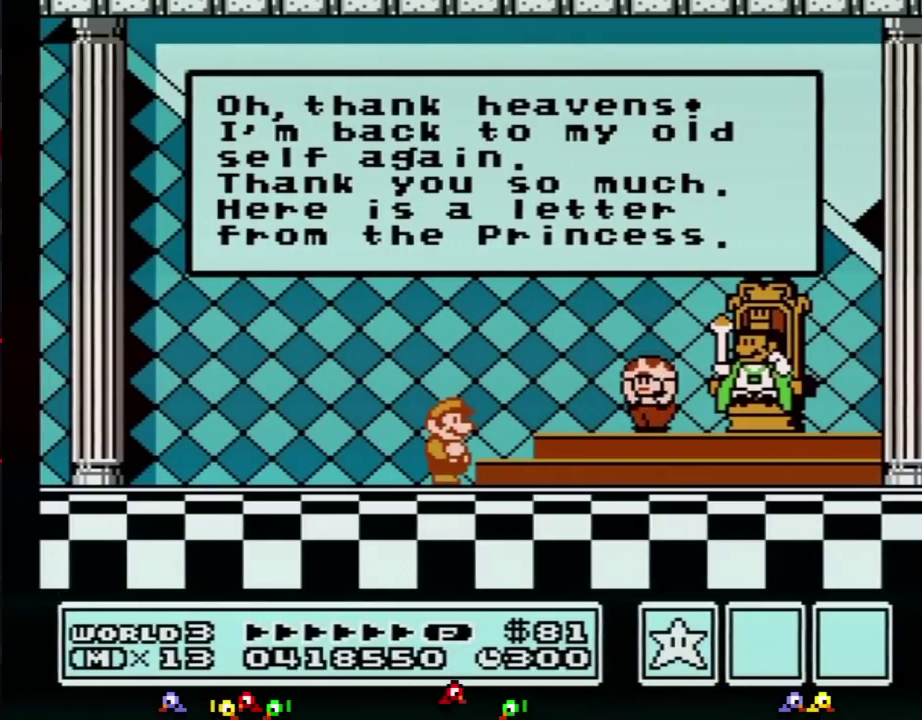
{"buttons": ["A"], "events": [[34, "A", "up"], [67, "A", "down"], [100, "A", "up"], [117, "A", "down"], [150, "A", "up"], [251, "A", "down"], [284, "A", "up"], [401, "A", "down"], [434, "A", "up"], [501, "A", "down"]]}
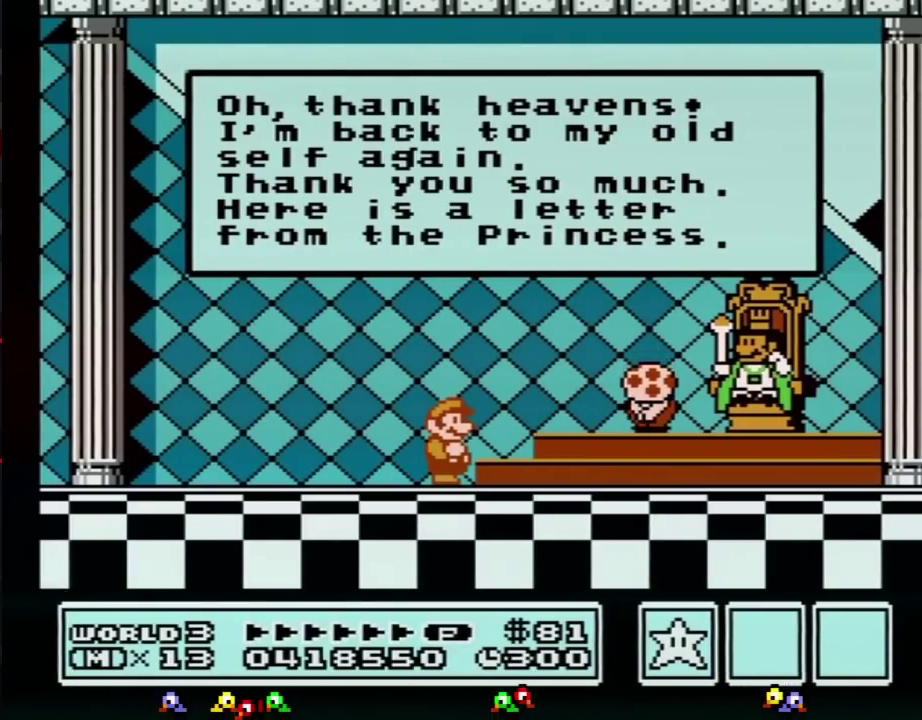
{"buttons": ["A"], "events": [[66, "A", "up"], [83, "A", "down"], [133, "A", "up"], [150, "A", "down"], [183, "A", "up"], [367, "A", "down"], [400, "A", "up"], [500, "A", "down"]]}
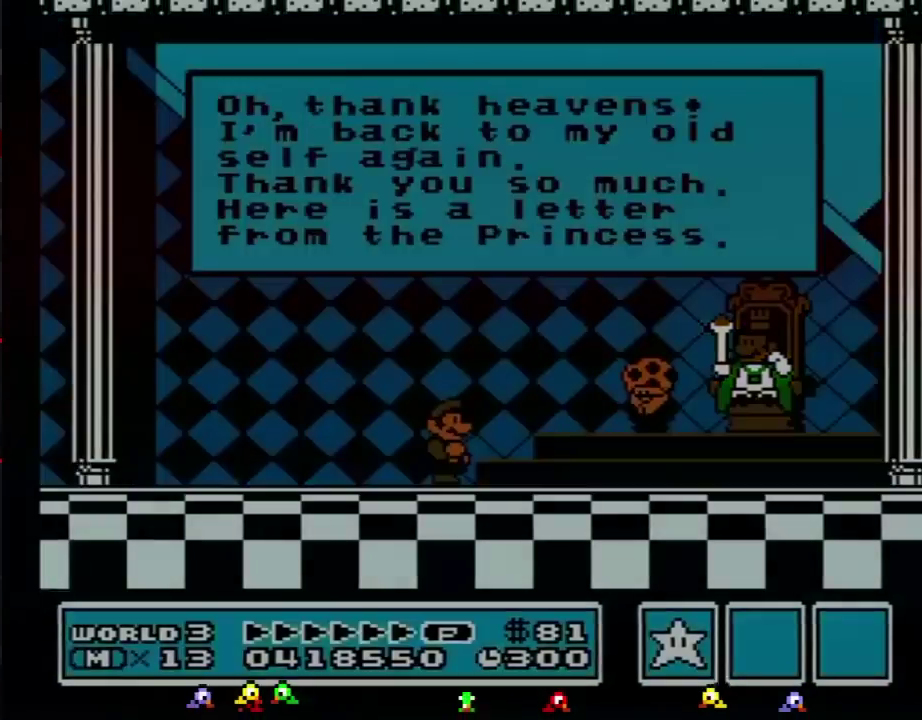
{"buttons": [], "events": [[34, "A", "up"], [67, "A", "down"], [100, "A", "up"], [134, "A", "down"], [150, "A", "up"], [184, "A", "down"], [217, "A", "up"], [250, "A", "down"], [317, "A", "up"], [351, "A", "down"], [367, "A", "up"], [401, "A", "down"], [434, "A", "up"], [467, "A", "down"], [501, "A", "up"]]}
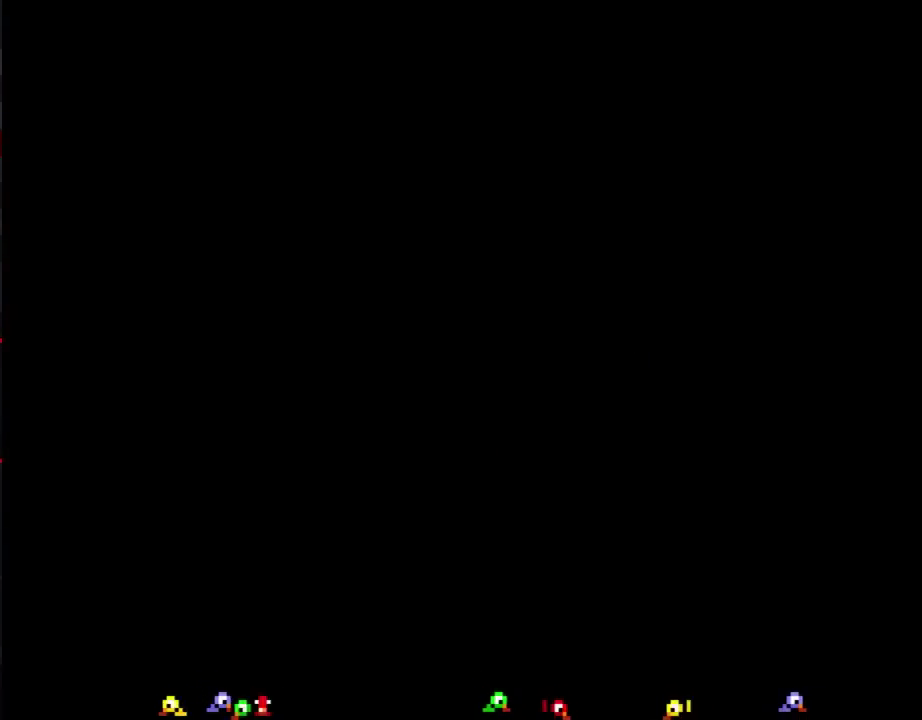
{"buttons": [], "events": [[33, "A", "down"], [66, "A", "up"], [150, "A", "down"], [183, "A", "up"], [217, "A", "down"], [250, "A", "up"], [283, "A", "down"], [333, "A", "up"], [367, "A", "down"], [400, "A", "up"]]}
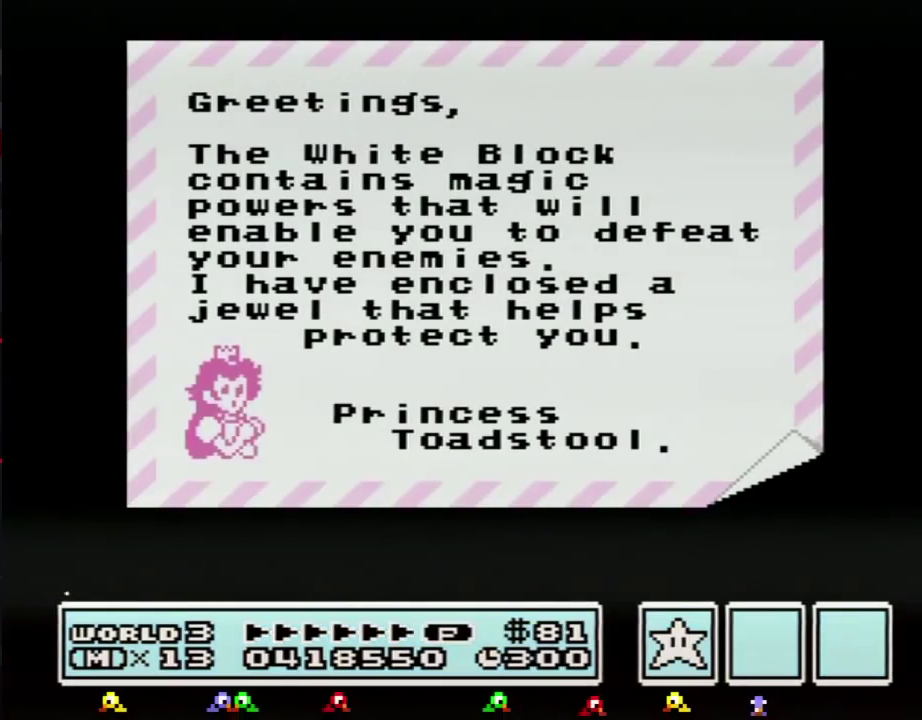
{"buttons": [], "events": [[34, "A", "down"], [284, "A", "up"]]}
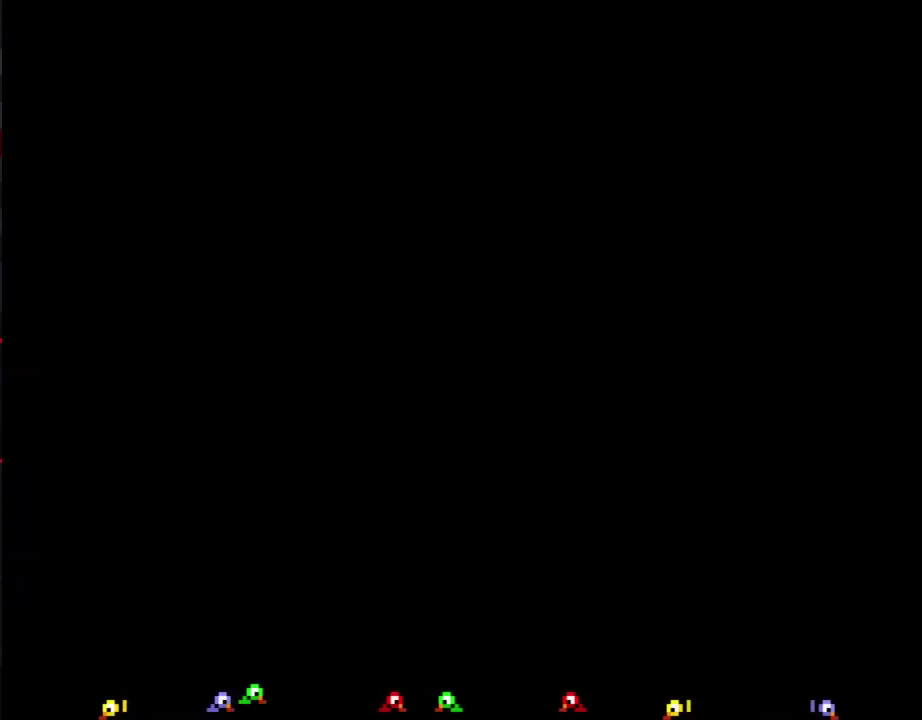
{"buttons": [], "events": [[33, "A", "down"], [217, "A", "up"], [283, "A", "down"], [350, "A", "up"]]}
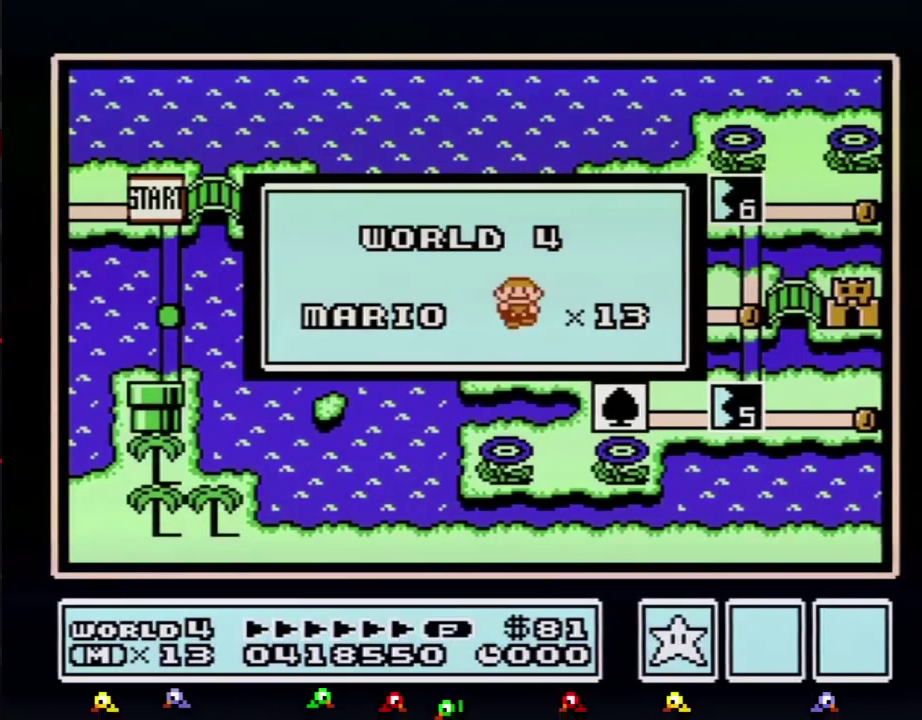
{"buttons": [], "events": []}
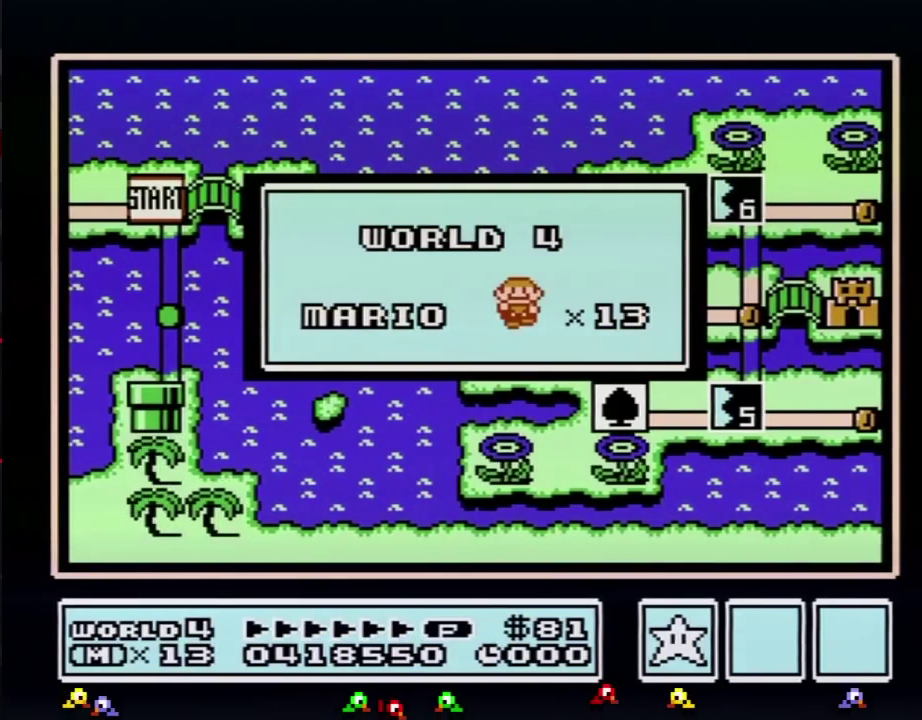
{"buttons": [], "events": []}
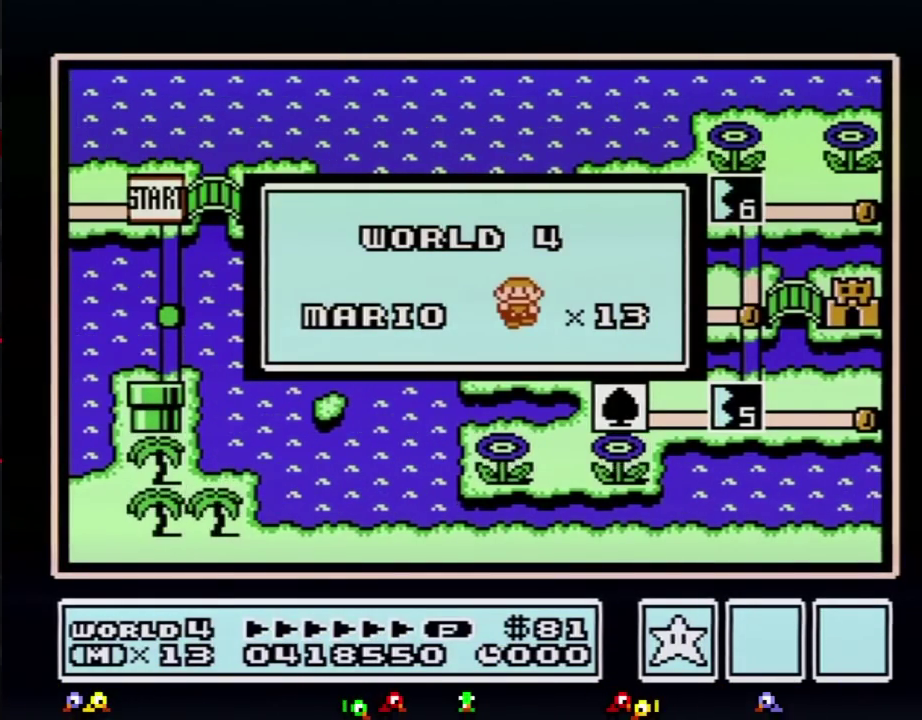
{"buttons": [], "events": []}
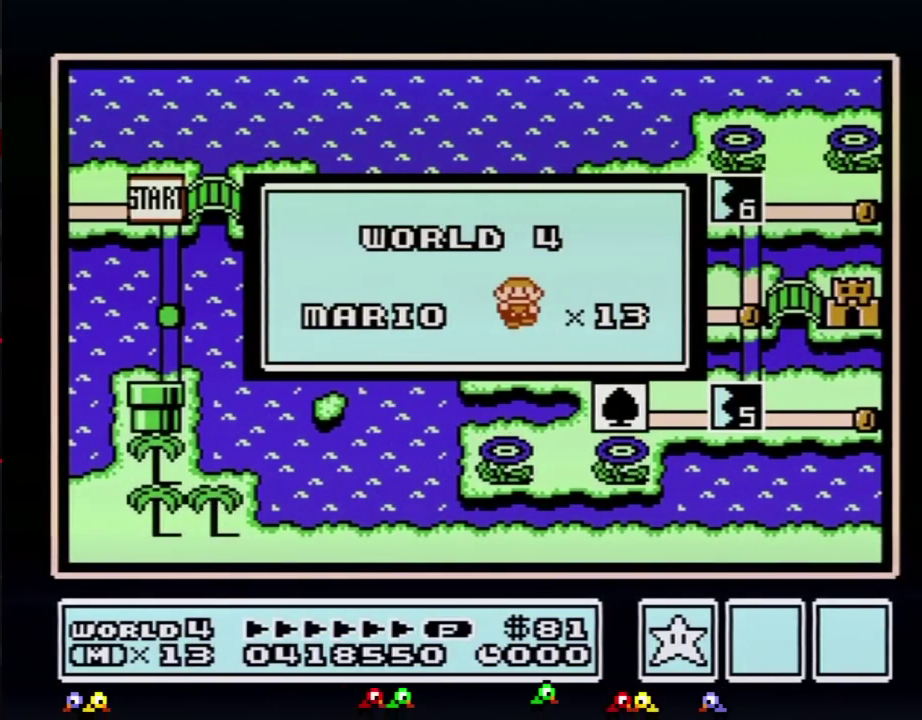
{"buttons": [], "events": []}
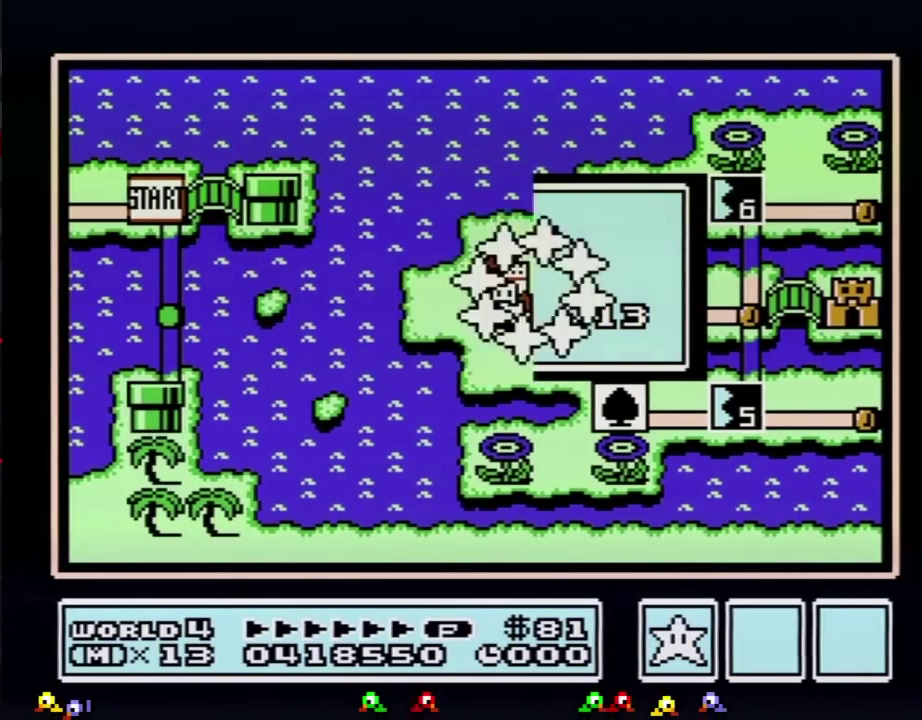
{"buttons": [], "events": []}
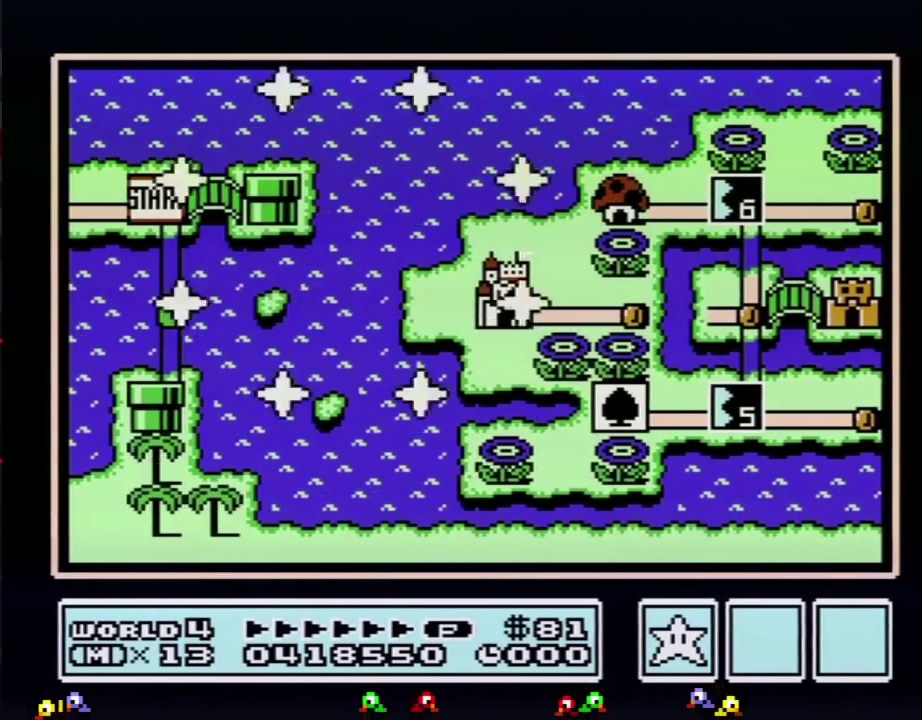
{"buttons": ["DPAD_RIGHT"], "events": [[451, "DPAD_RIGHT", "down"]]}
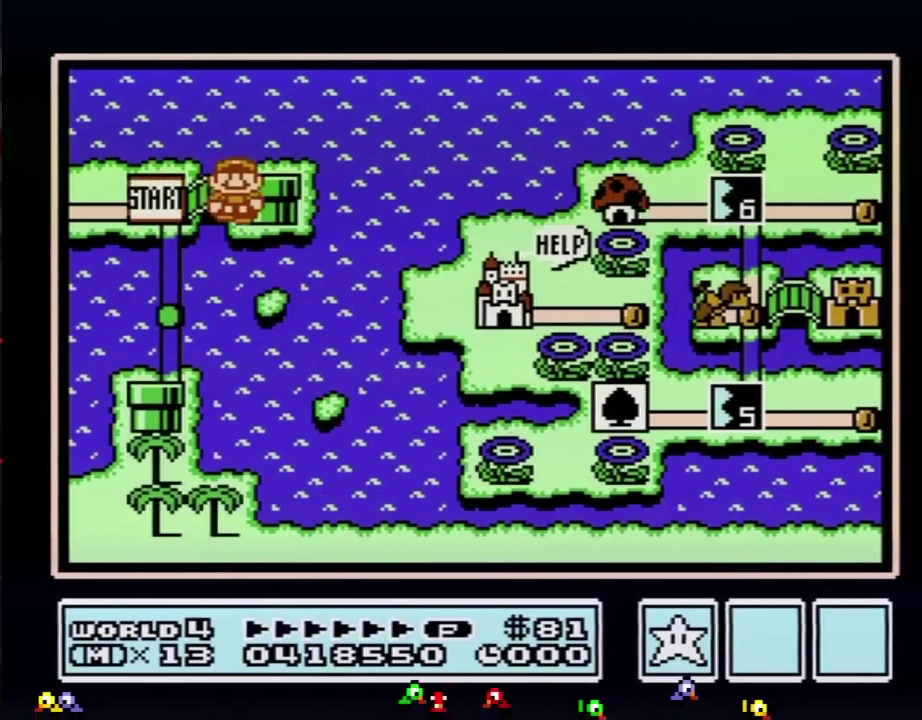
{"buttons": [], "events": [[133, "DPAD_RIGHT", "up"]]}
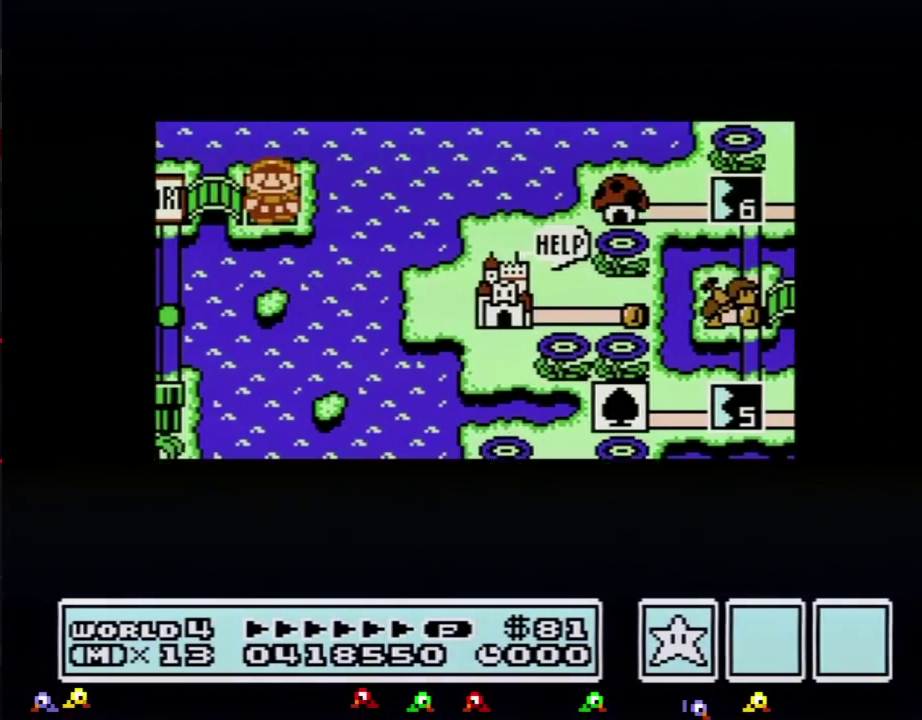
{"buttons": [], "events": []}